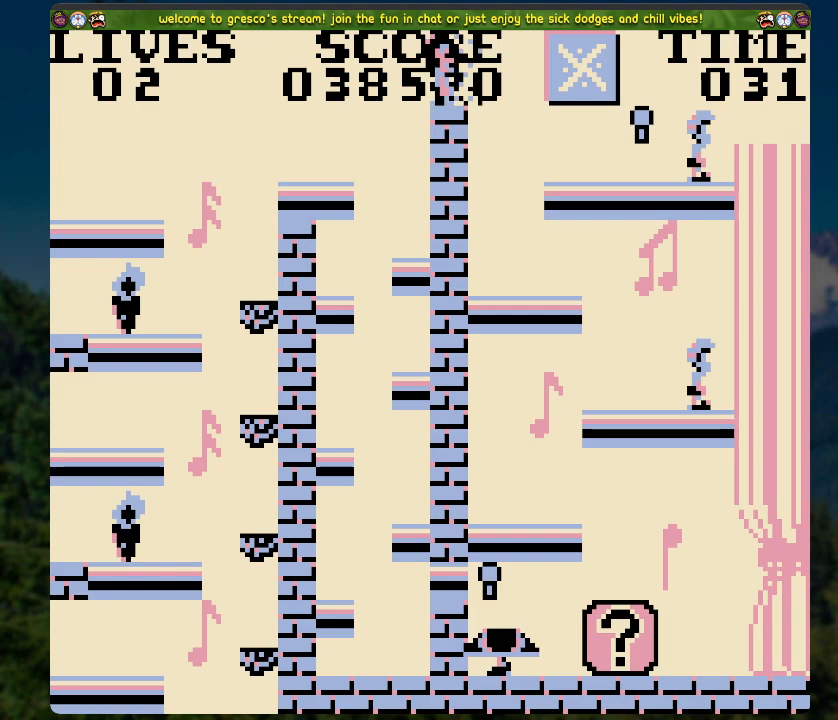
Gameplay with a controller (Xbox layout); each line is a JSON object with the inputs held at the frame after it. "events" lists button and stick changes between this image and that frame as [ms after this image, input, new state], when the widget could be followed in between.
{"buttons": [], "left_stick": "center", "right_stick": "center", "events": [[235, "DPAD_RIGHT", "down"], [335, "DPAD_RIGHT", "up"]]}
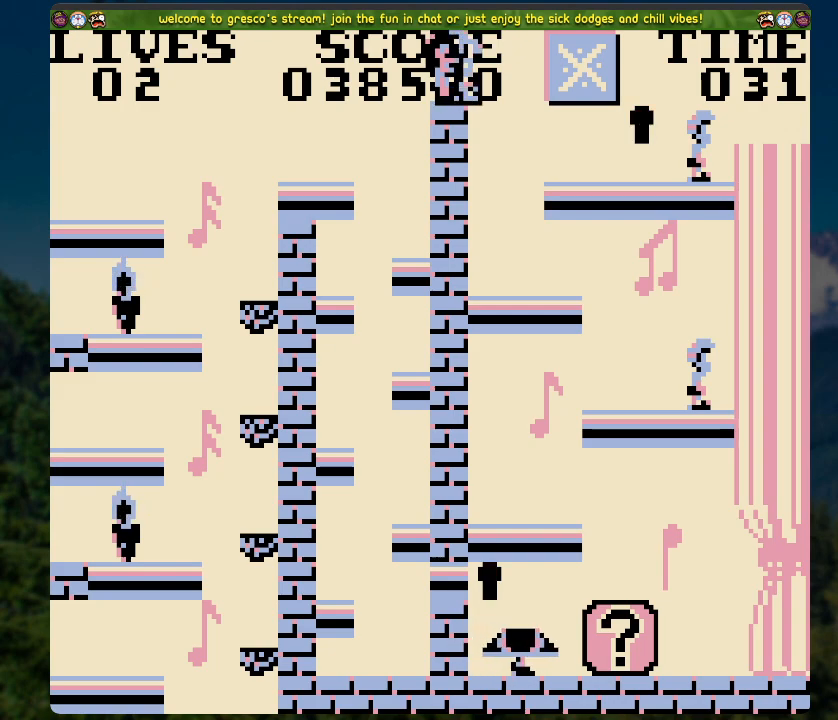
{"buttons": ["DPAD_RIGHT"], "left_stick": "center", "right_stick": "center", "events": [[150, "DPAD_RIGHT", "down"]]}
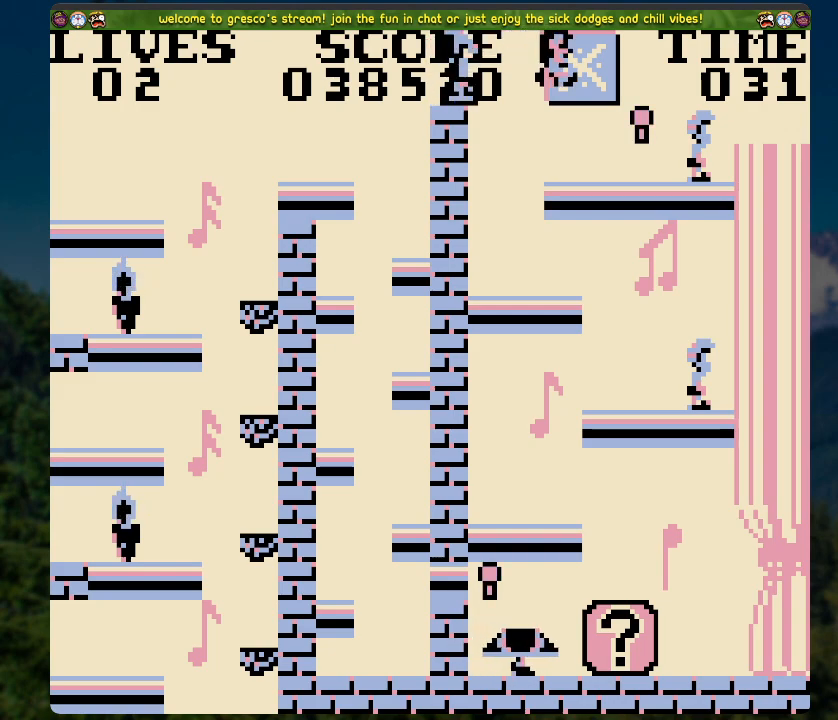
{"buttons": [], "left_stick": "center", "right_stick": "center", "events": [[16, "DPAD_RIGHT", "up"]]}
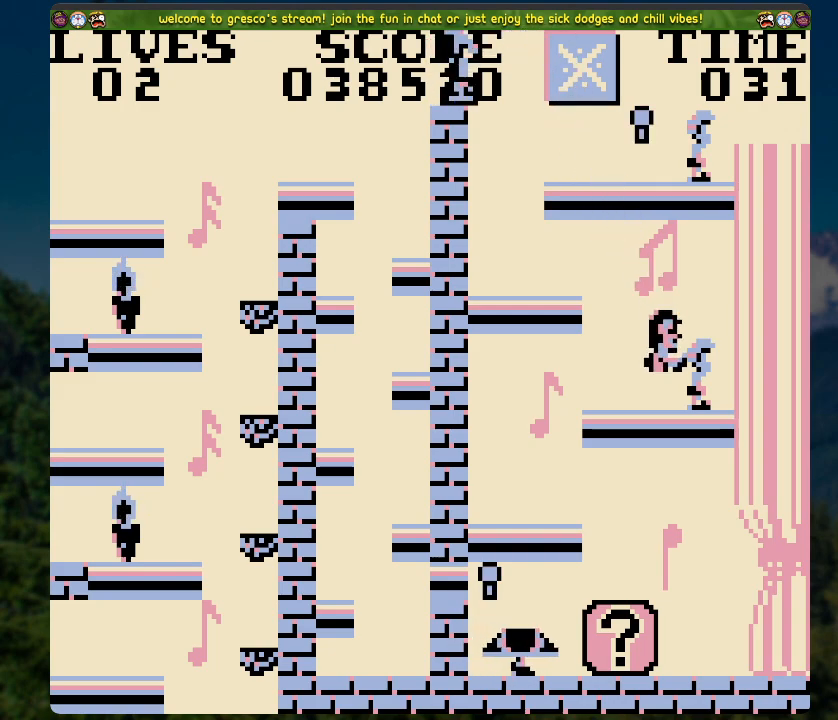
{"buttons": [], "left_stick": "center", "right_stick": "center", "events": []}
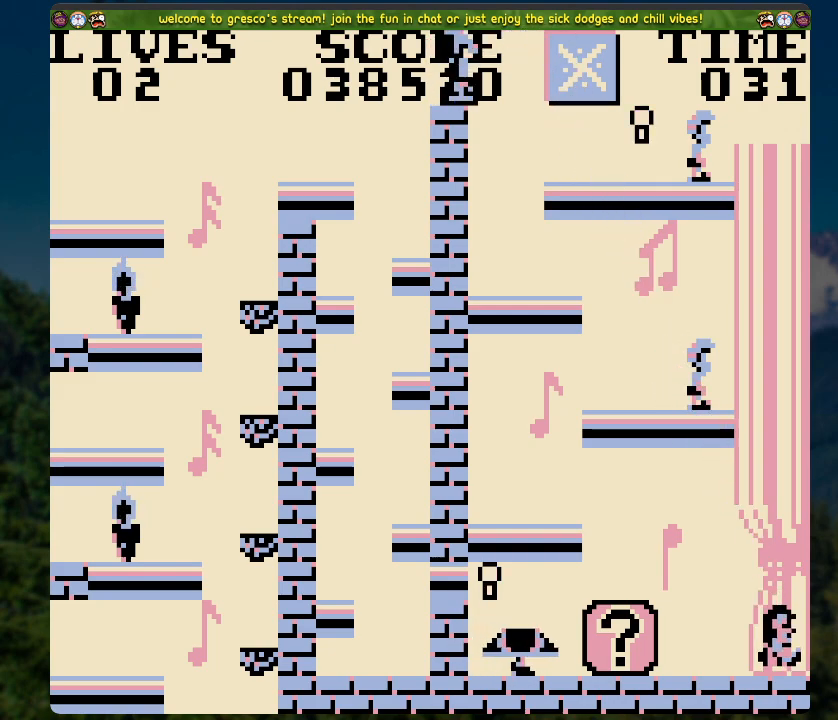
{"buttons": [], "left_stick": "center", "right_stick": "center", "events": []}
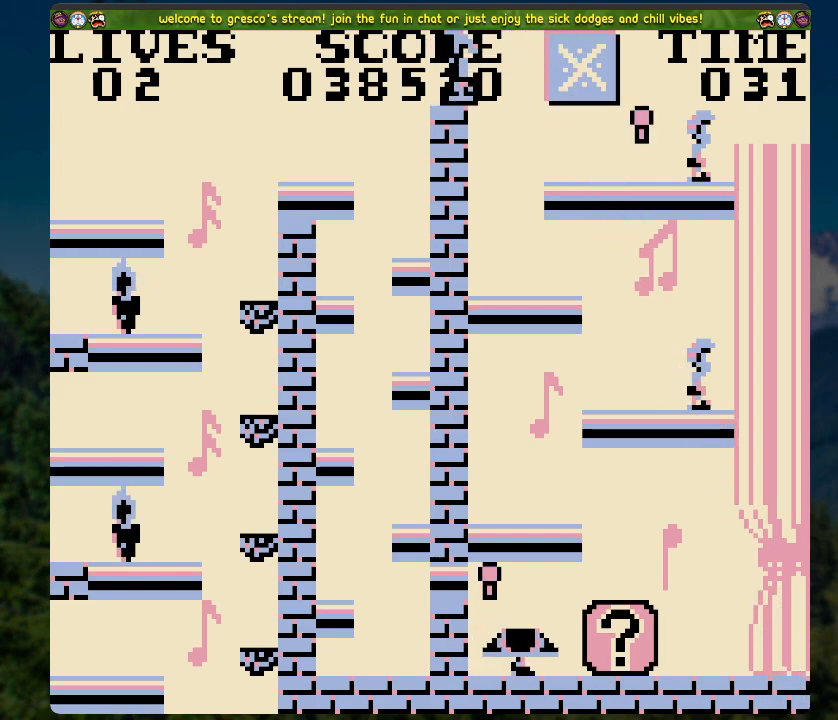
{"buttons": ["A"], "left_stick": "center", "right_stick": "center", "events": [[385, "A", "down"]]}
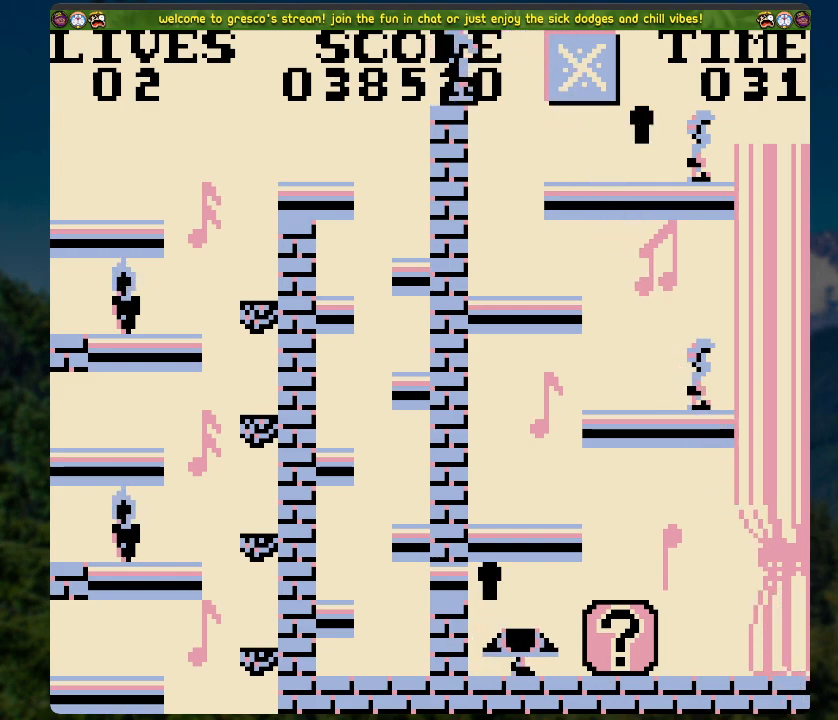
{"buttons": [], "left_stick": "center", "right_stick": "center", "events": [[201, "A", "up"]]}
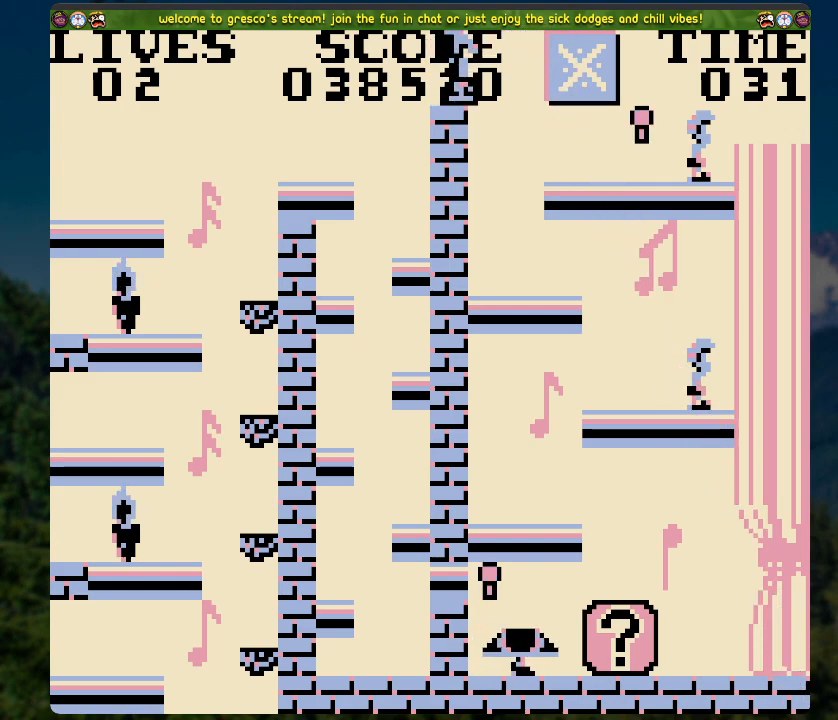
{"buttons": ["A"], "left_stick": "center", "right_stick": "center", "events": [[469, "A", "down"]]}
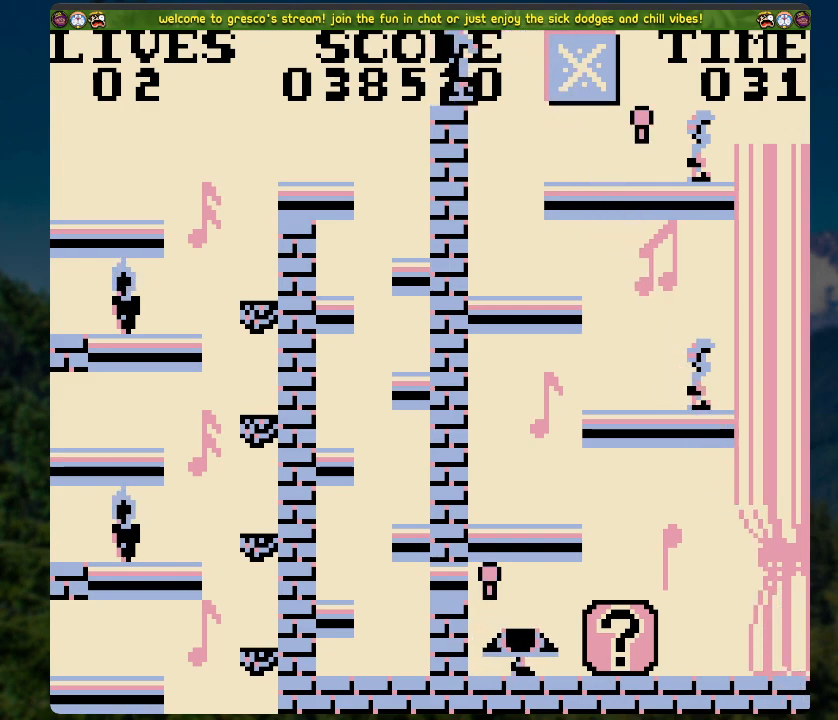
{"buttons": [], "left_stick": "center", "right_stick": "center", "events": [[168, "A", "up"]]}
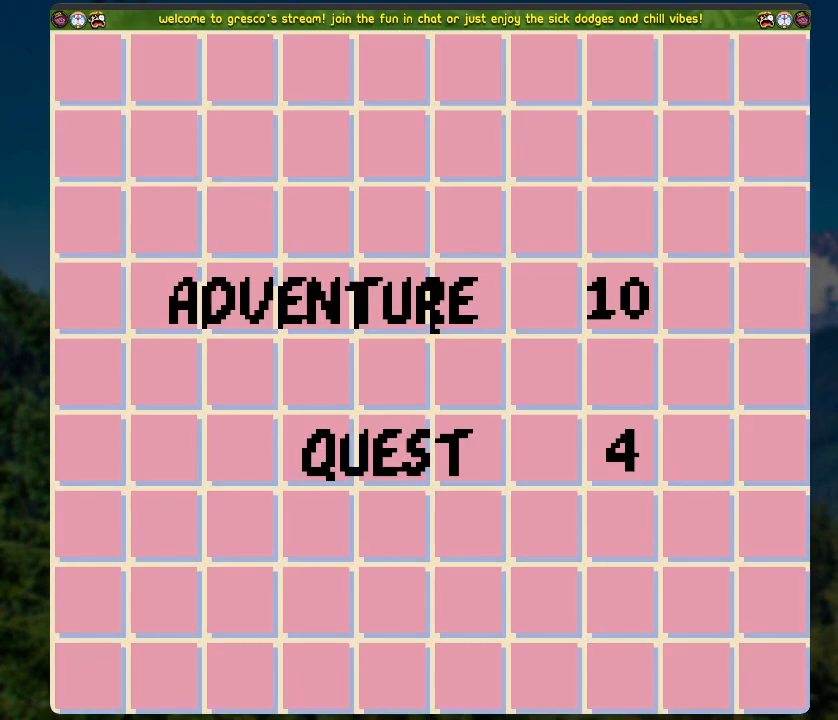
{"buttons": [], "left_stick": "center", "right_stick": "center", "events": [[67, "A", "down"], [252, "A", "up"]]}
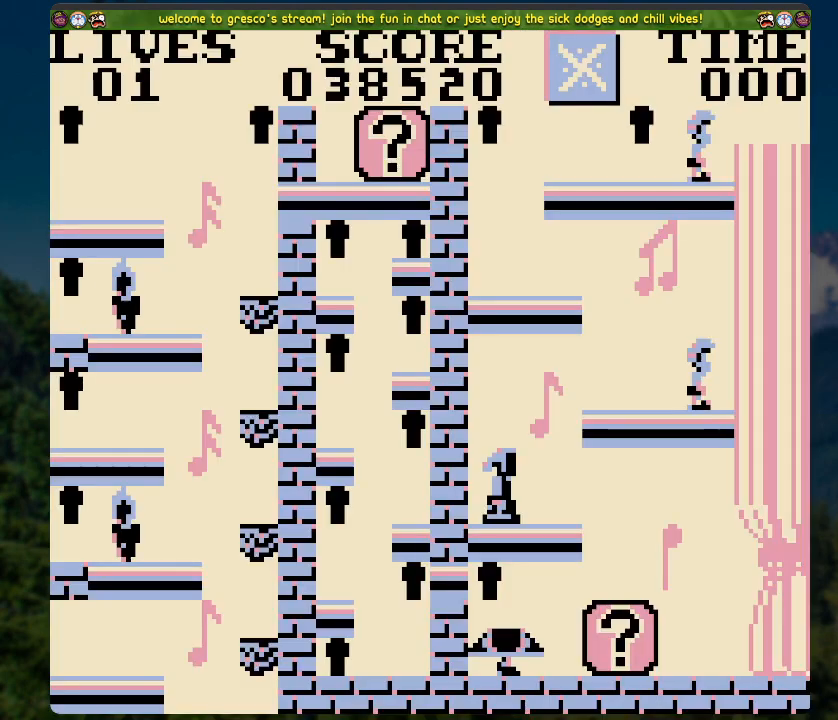
{"buttons": [], "left_stick": "center", "right_stick": "center", "events": []}
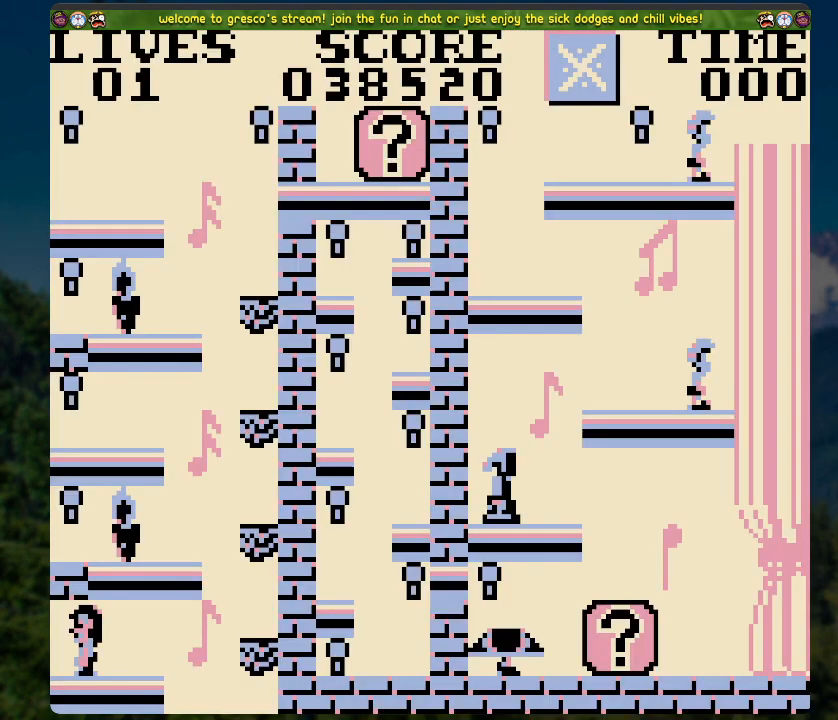
{"buttons": [], "left_stick": "center", "right_stick": "center", "events": []}
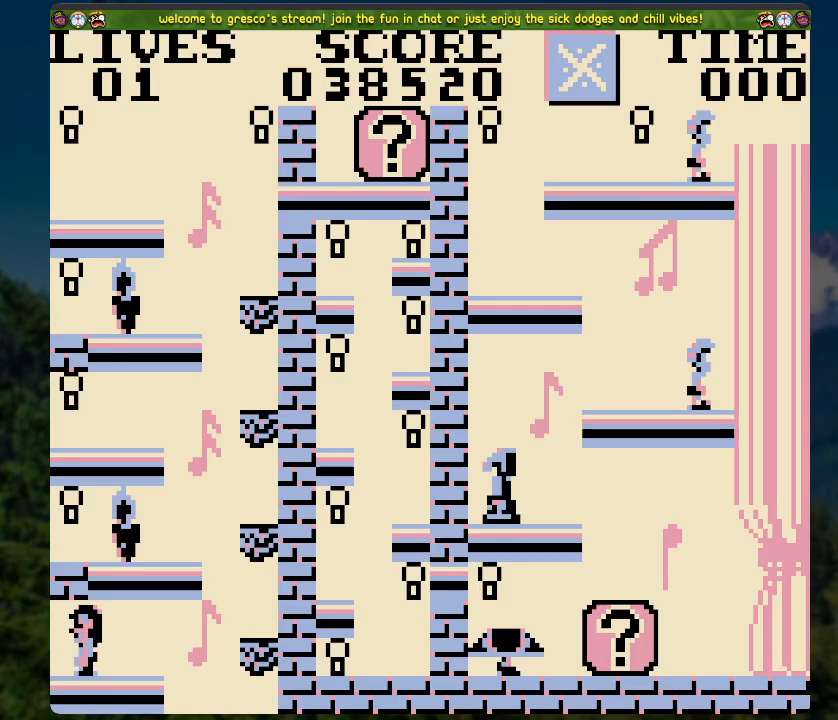
{"buttons": ["DPAD_RIGHT"], "left_stick": "center", "right_stick": "center", "events": [[284, "DPAD_RIGHT", "down"]]}
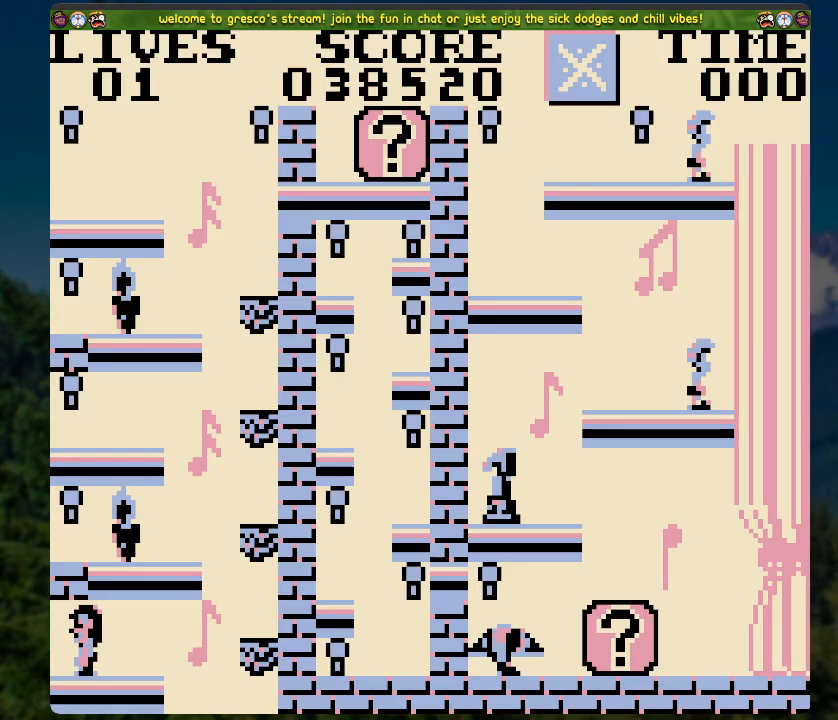
{"buttons": [], "left_stick": "center", "right_stick": "center", "events": [[368, "DPAD_RIGHT", "up"]]}
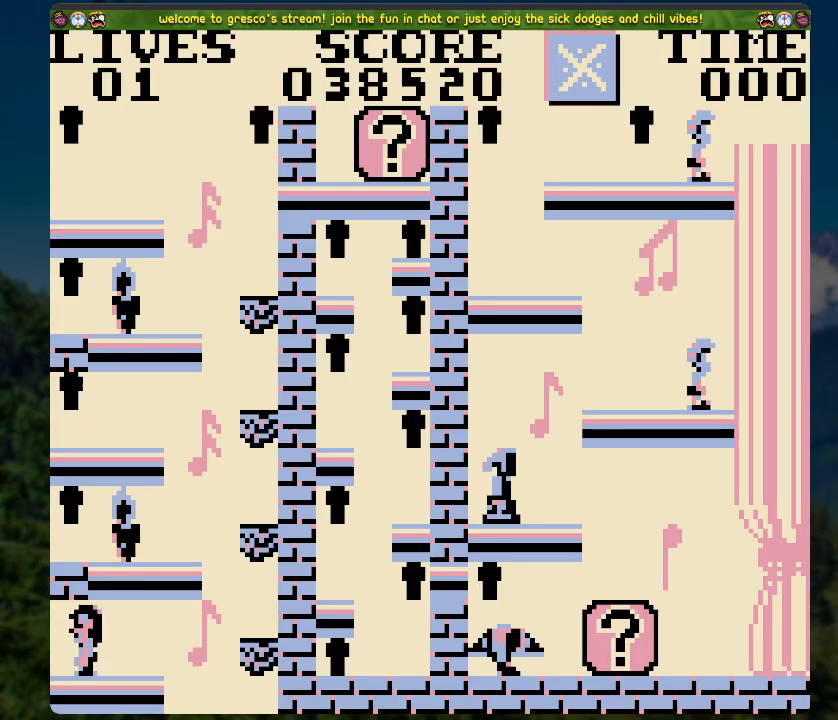
{"buttons": ["A", "DPAD_RIGHT"], "left_stick": "center", "right_stick": "center", "events": [[134, "DPAD_RIGHT", "down"], [402, "A", "down"]]}
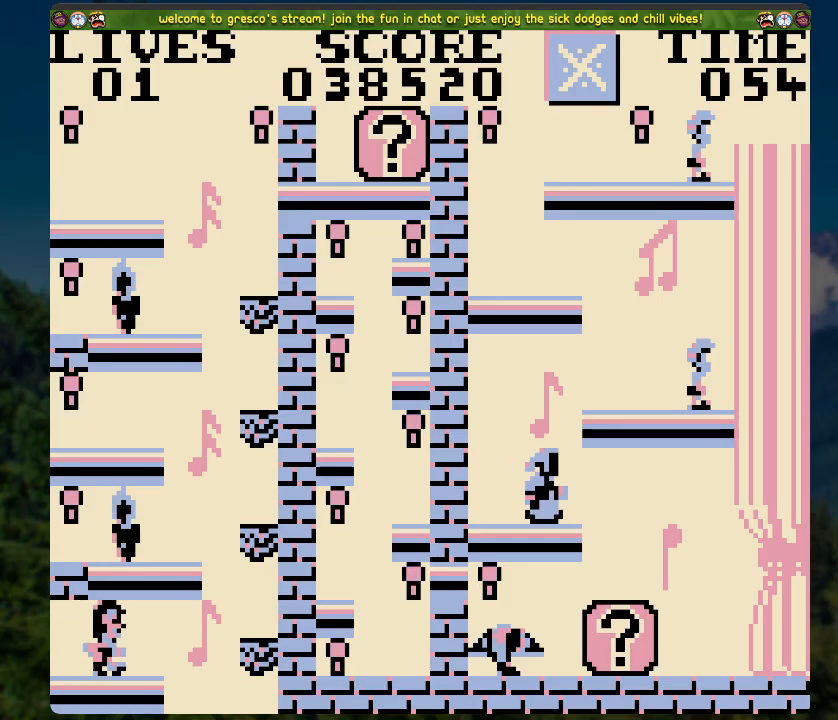
{"buttons": ["DPAD_RIGHT"], "left_stick": "center", "right_stick": "center", "events": [[50, "A", "up"]]}
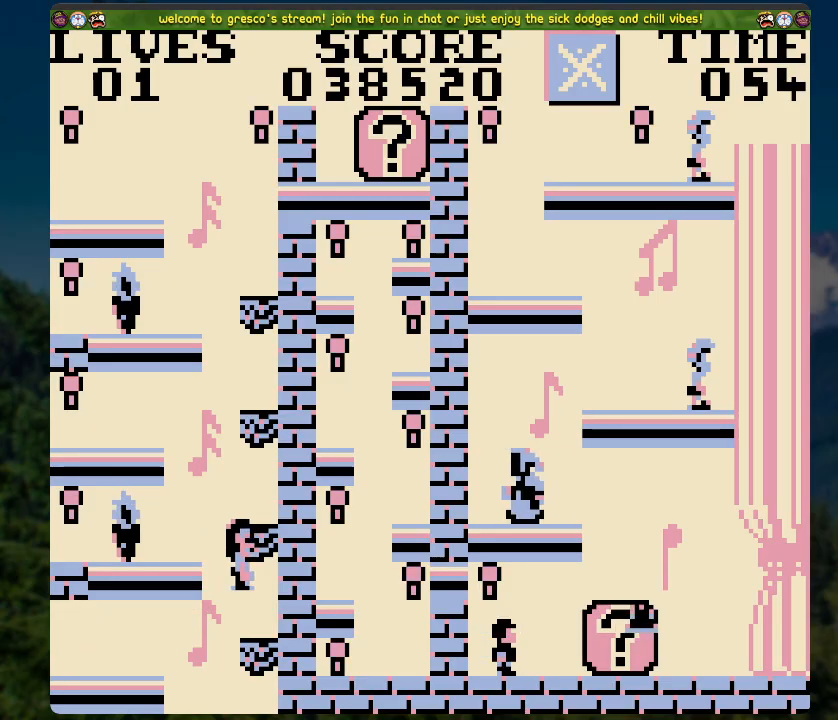
{"buttons": [], "left_stick": "center", "right_stick": "center", "events": [[51, "A", "down"], [51, "DPAD_RIGHT", "up"], [84, "DPAD_LEFT", "down"], [285, "A", "up"], [352, "DPAD_LEFT", "up"]]}
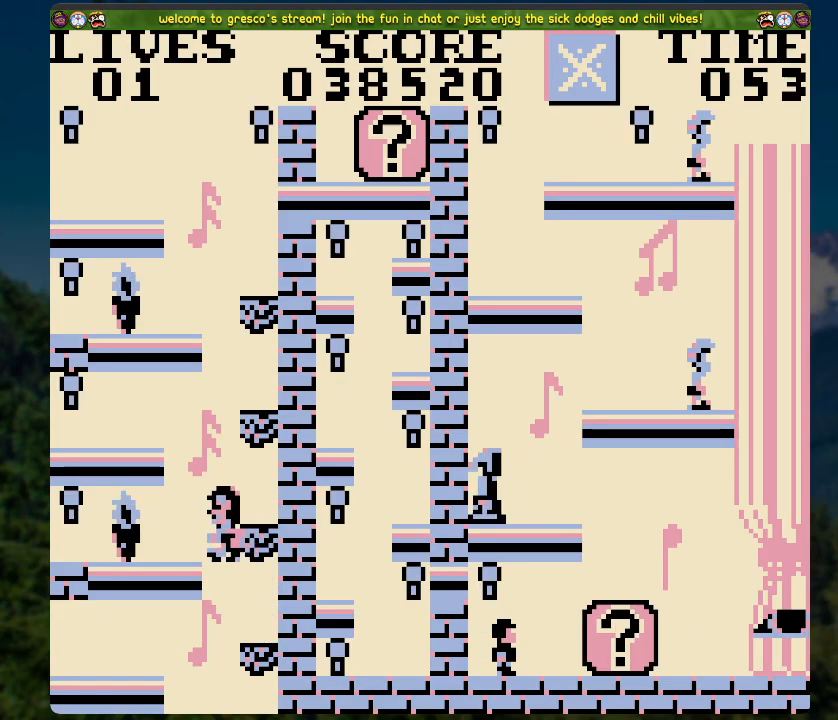
{"buttons": ["DPAD_LEFT"], "left_stick": "center", "right_stick": "center", "events": [[118, "A", "down"], [168, "DPAD_LEFT", "down"], [469, "A", "up"]]}
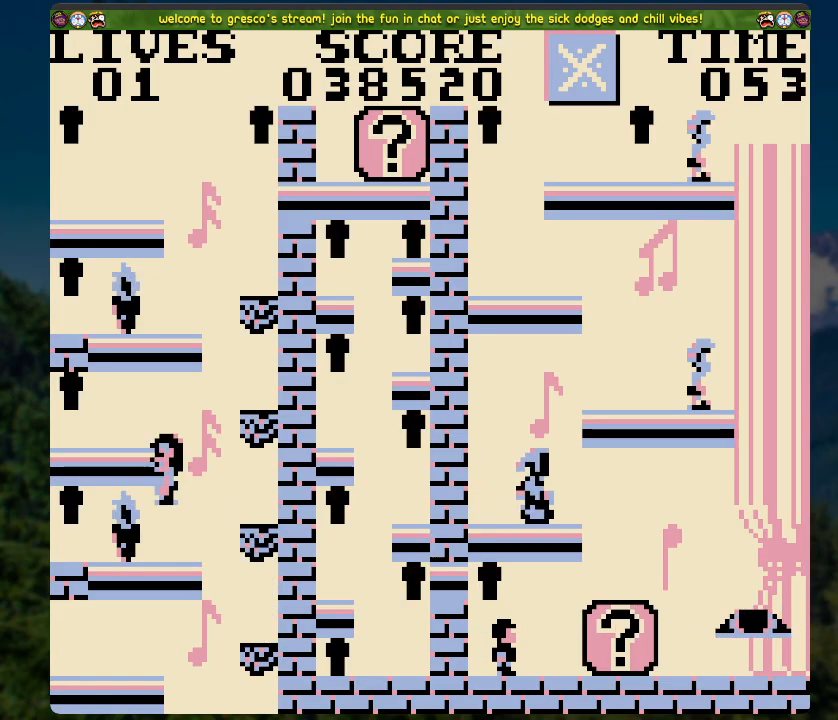
{"buttons": ["A", "DPAD_RIGHT"], "left_stick": "center", "right_stick": "center", "events": [[368, "A", "down"], [368, "DPAD_LEFT", "up"], [468, "DPAD_RIGHT", "down"]]}
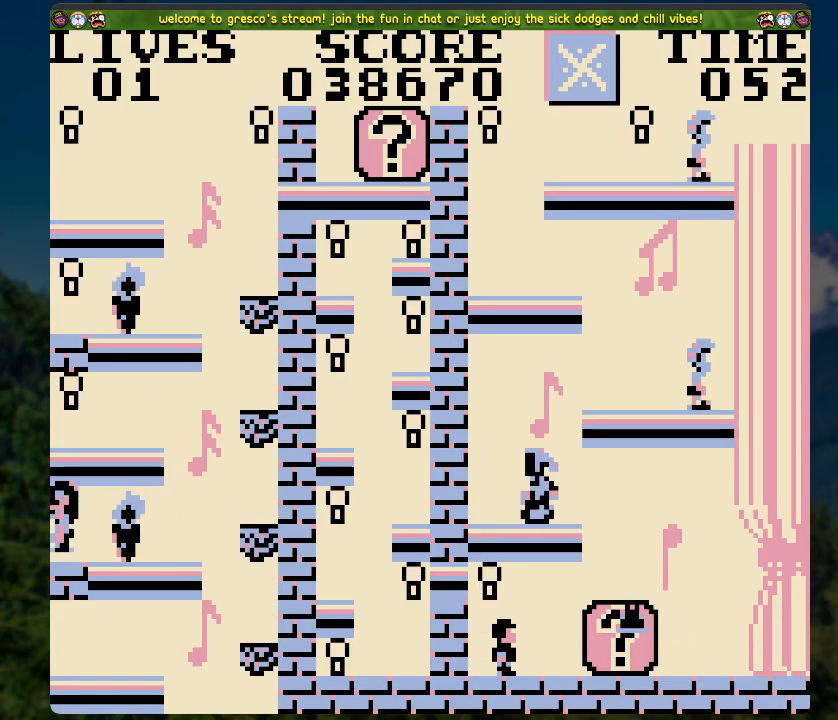
{"buttons": [], "left_stick": "center", "right_stick": "center", "events": [[385, "DPAD_RIGHT", "up"], [418, "A", "up"]]}
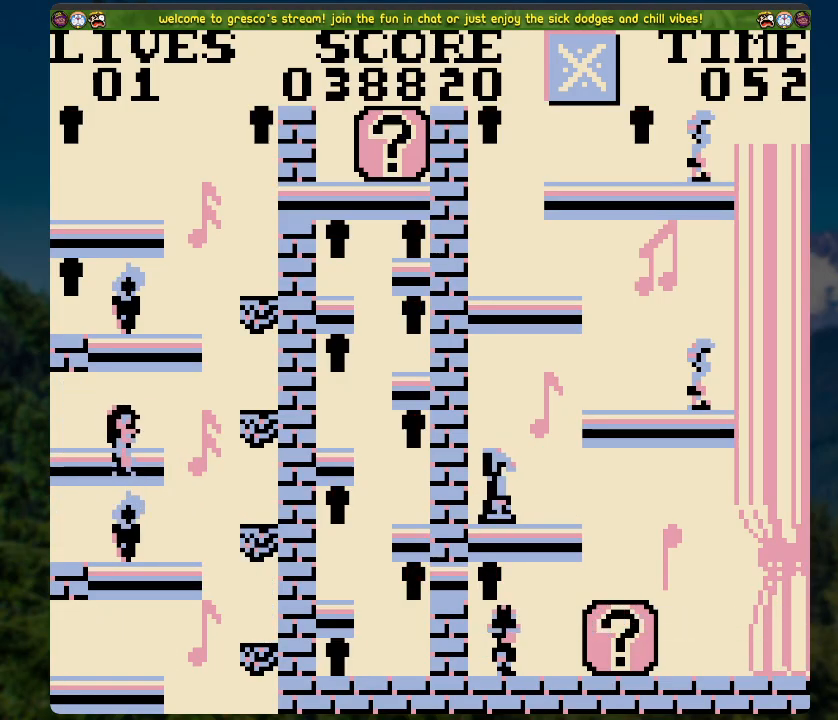
{"buttons": [], "left_stick": "center", "right_stick": "center", "events": [[150, "A", "down"], [234, "DPAD_RIGHT", "down"], [267, "A", "up"], [502, "DPAD_RIGHT", "up"]]}
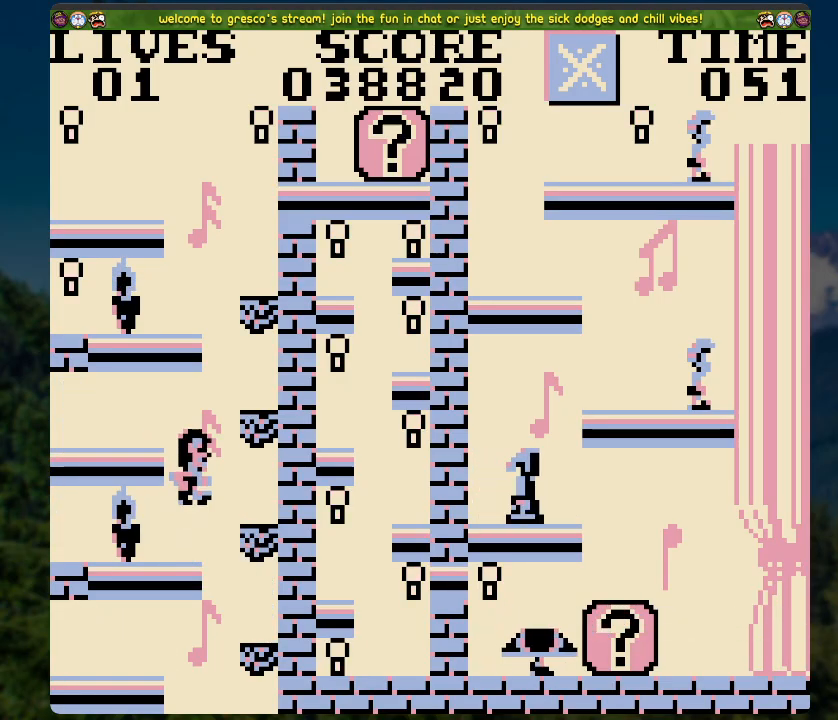
{"buttons": ["A", "DPAD_LEFT"], "left_stick": "center", "right_stick": "center", "events": [[284, "DPAD_LEFT", "down"], [334, "A", "down"]]}
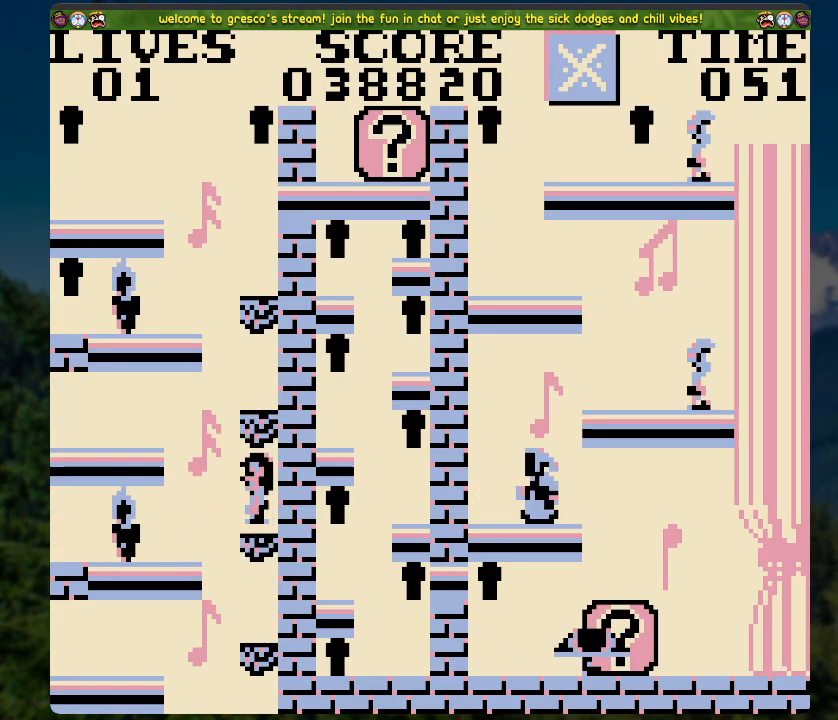
{"buttons": ["A", "DPAD_RIGHT"], "left_stick": "center", "right_stick": "center", "events": [[184, "A", "up"], [201, "DPAD_LEFT", "up"], [335, "DPAD_RIGHT", "down"], [385, "A", "down"]]}
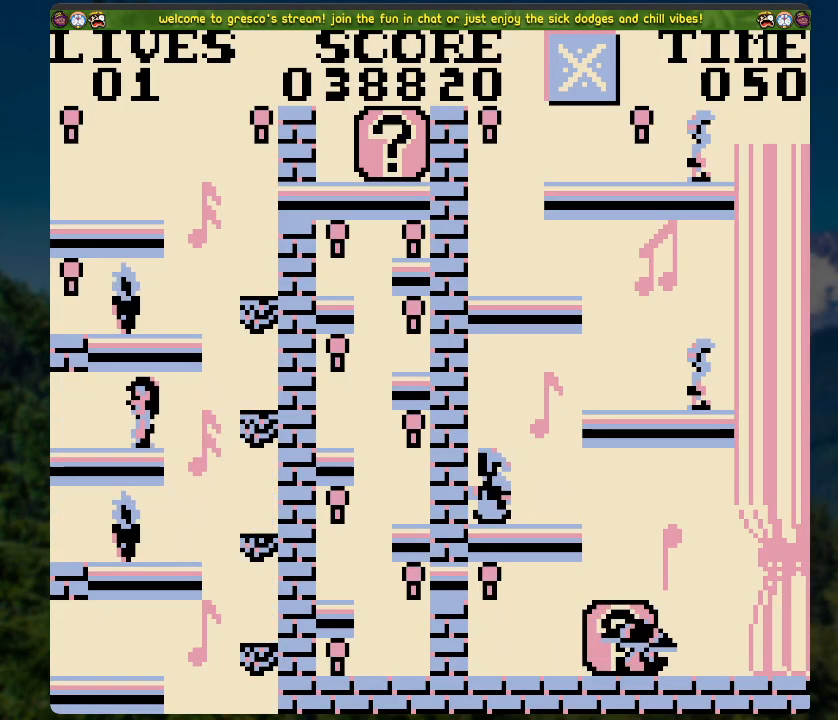
{"buttons": ["DPAD_LEFT"], "left_stick": "center", "right_stick": "center", "events": [[101, "A", "up"], [301, "DPAD_RIGHT", "up"], [502, "DPAD_LEFT", "down"]]}
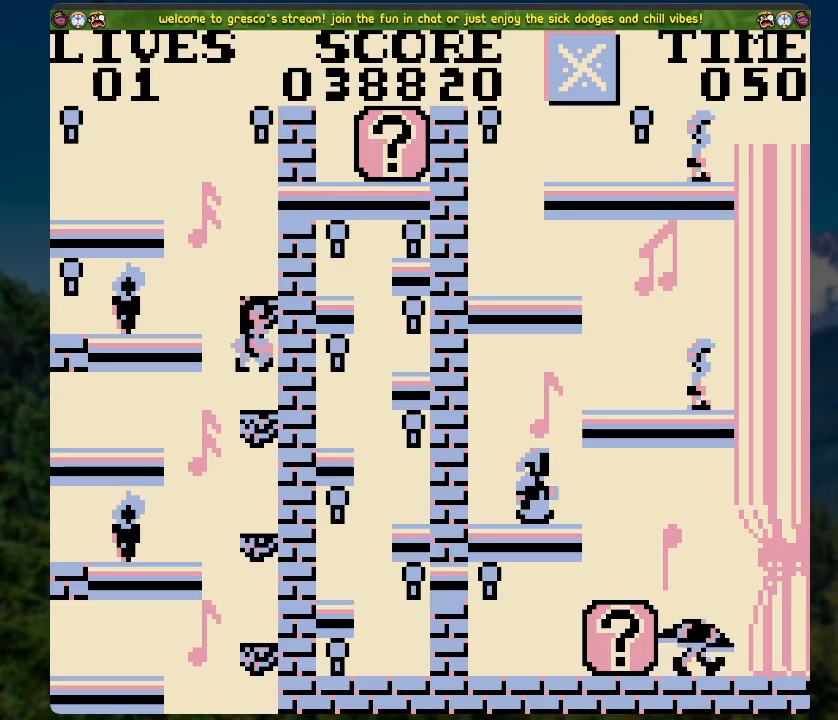
{"buttons": [], "left_stick": "center", "right_stick": "center", "events": [[51, "A", "down"], [251, "DPAD_LEFT", "up"], [318, "A", "up"]]}
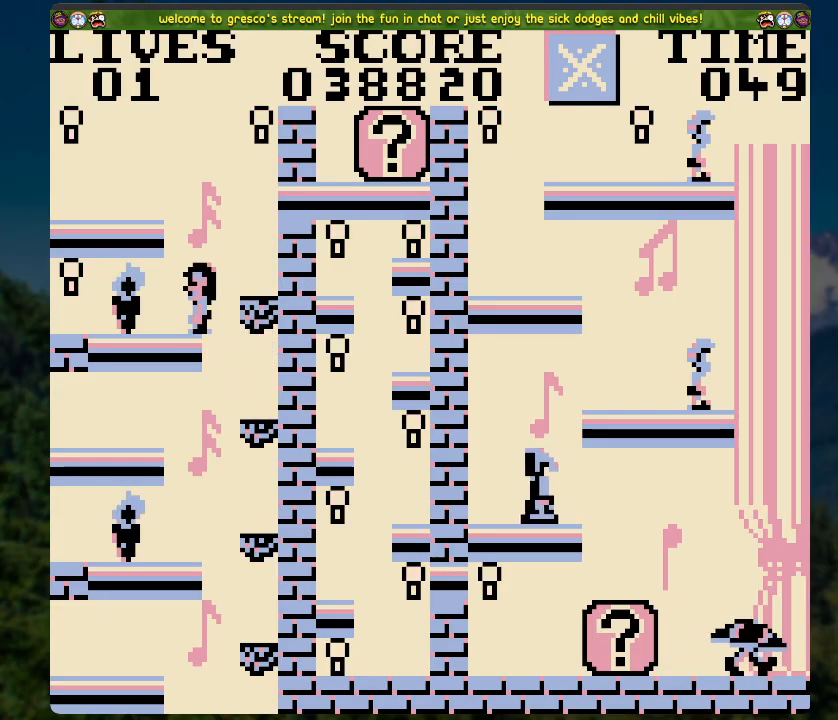
{"buttons": ["A", "DPAD_LEFT"], "left_stick": "center", "right_stick": "center", "events": [[134, "DPAD_LEFT", "down"], [151, "A", "down"]]}
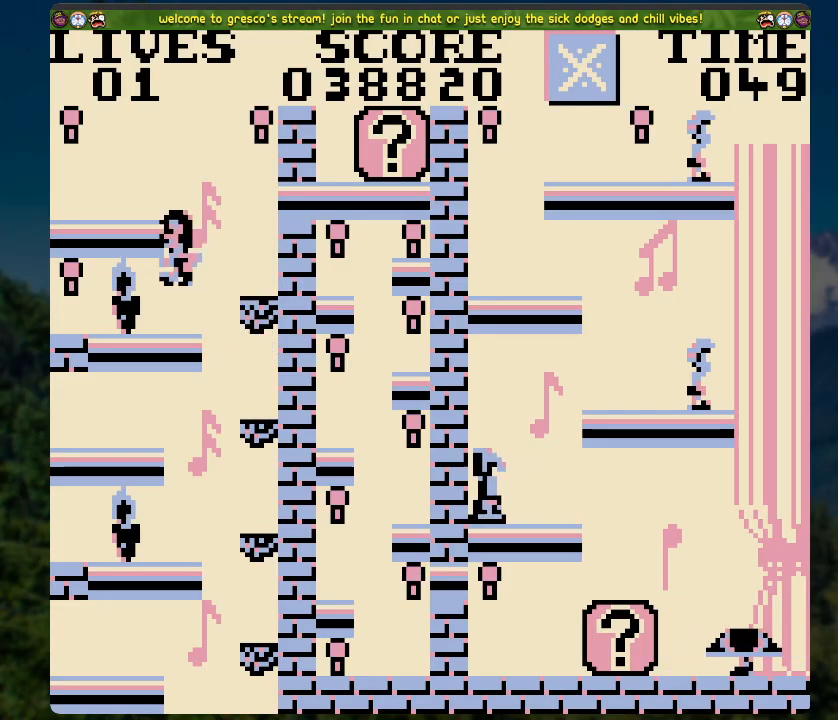
{"buttons": ["A", "DPAD_RIGHT"], "left_stick": "center", "right_stick": "center", "events": [[118, "A", "up"], [185, "DPAD_LEFT", "up"], [486, "A", "down"], [486, "DPAD_RIGHT", "down"]]}
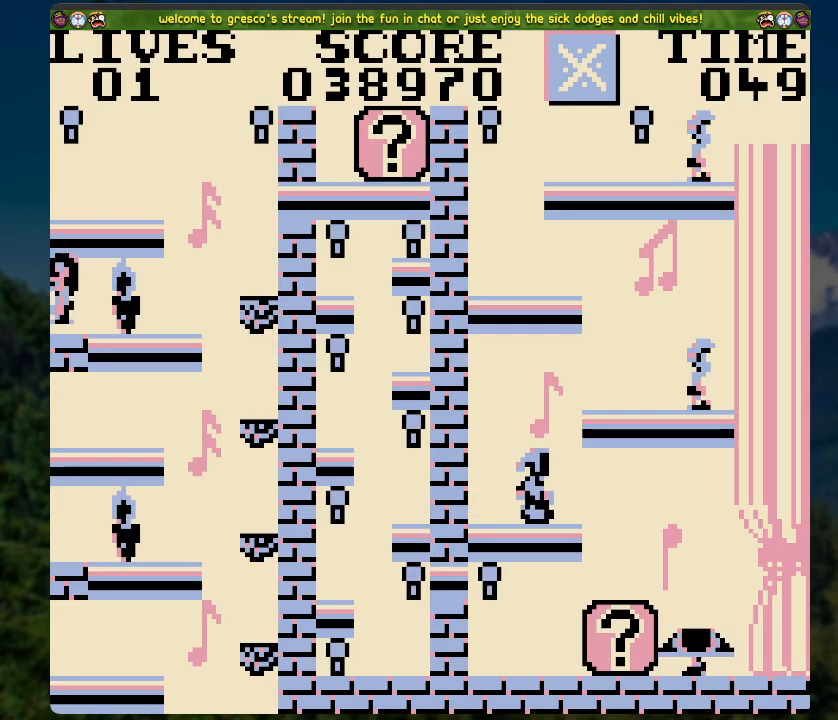
{"buttons": [], "left_stick": "center", "right_stick": "center", "events": [[401, "A", "up"], [401, "DPAD_RIGHT", "up"]]}
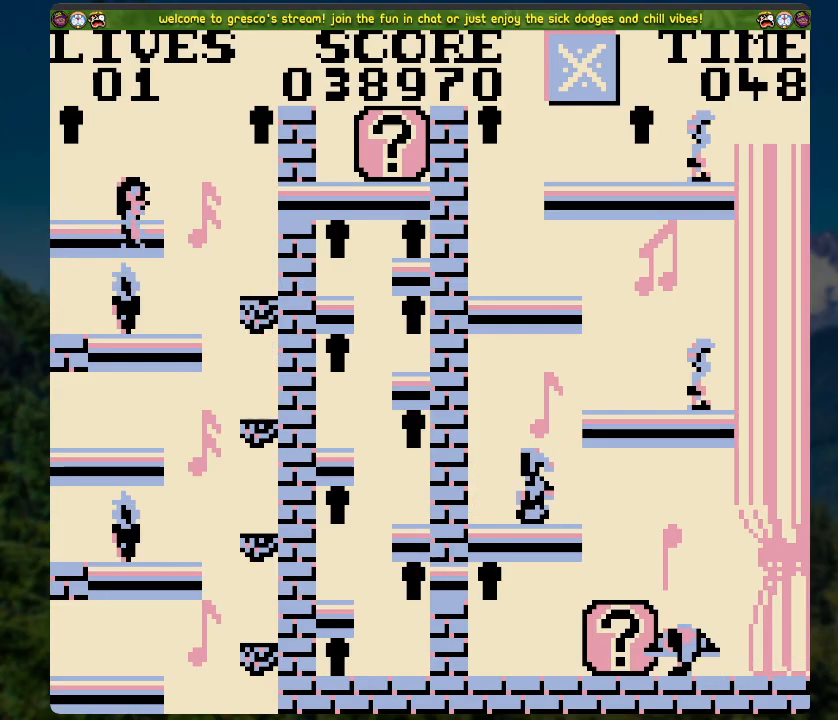
{"buttons": ["DPAD_RIGHT"], "left_stick": "center", "right_stick": "center", "events": [[134, "A", "down"], [200, "DPAD_RIGHT", "down"], [251, "A", "up"]]}